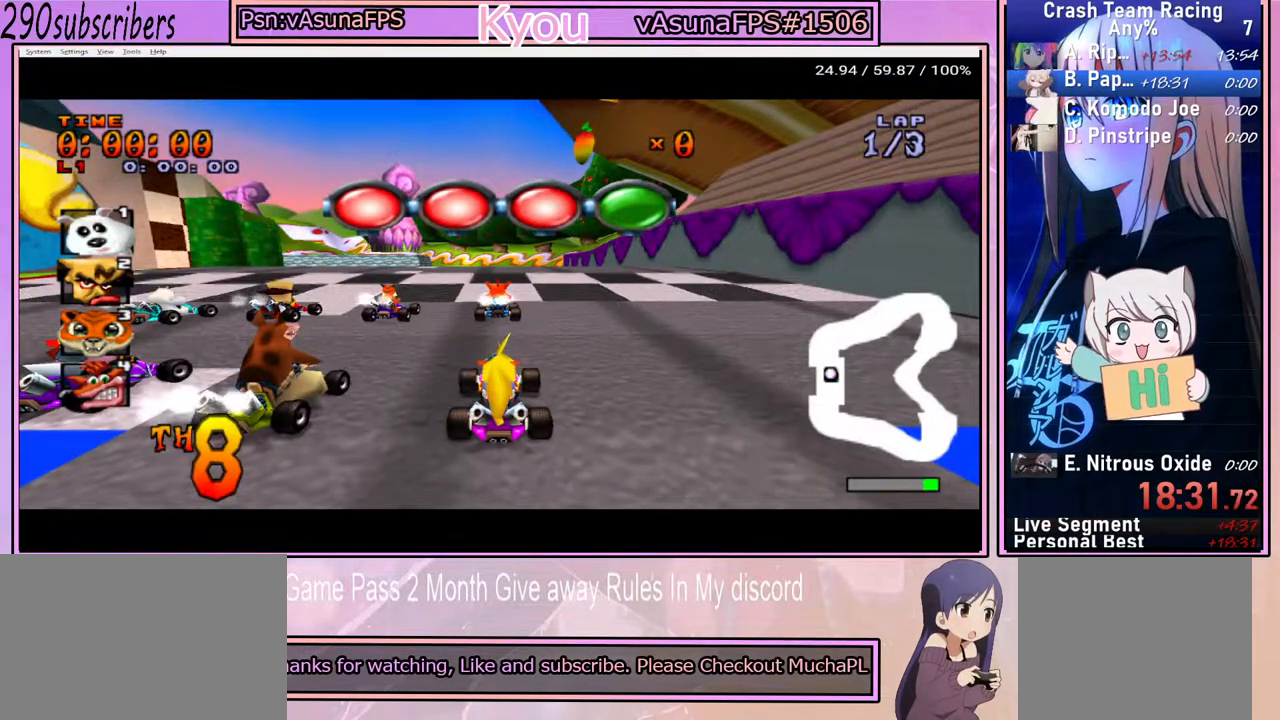
Gameplay with a controller (PlayStation layout); each line is a JSON object with the inputs held at the frame after it. "events" lists button and stick changes between this image and that frame as [ms after this image, input, new state], when the widget could be followed in between. Not read: L3 R3 START.
{"buttons": ["CROSS"], "left_stick": "center", "right_stick": "center", "events": [[17, "CROSS", "down"]]}
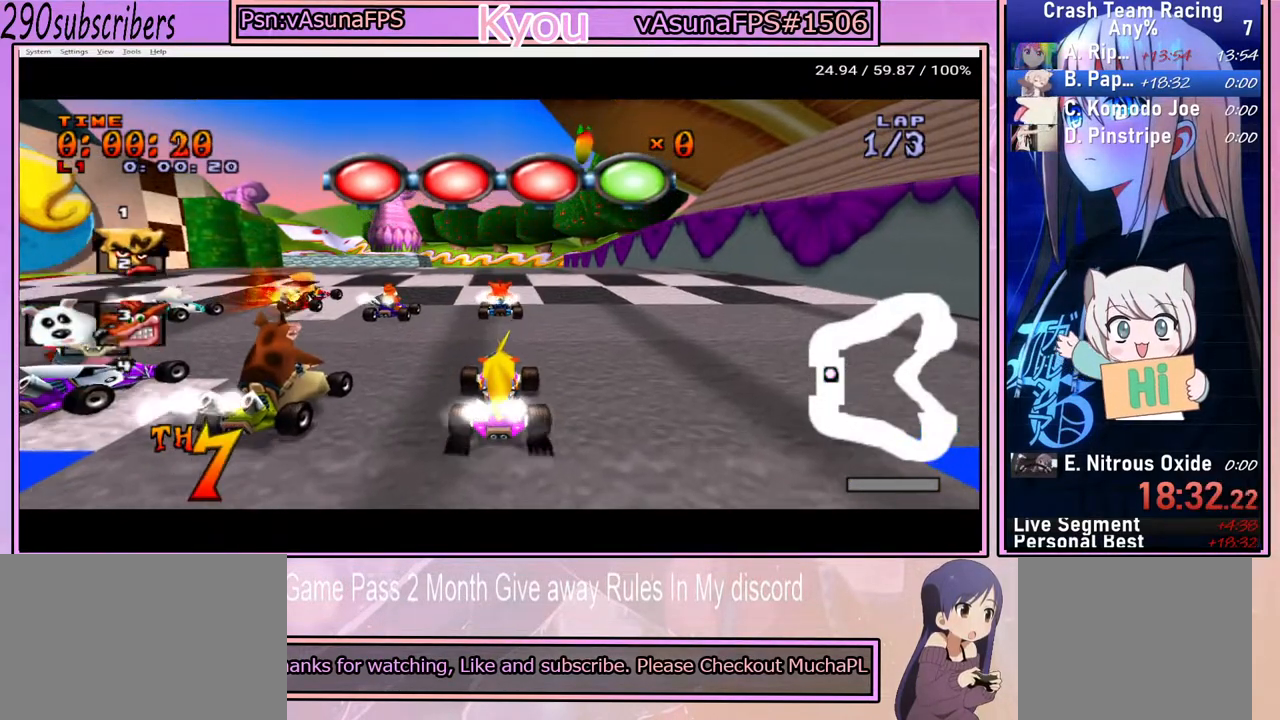
{"buttons": ["CROSS"], "left_stick": "right", "right_stick": "center", "events": [[250, "left_stick", "right"]]}
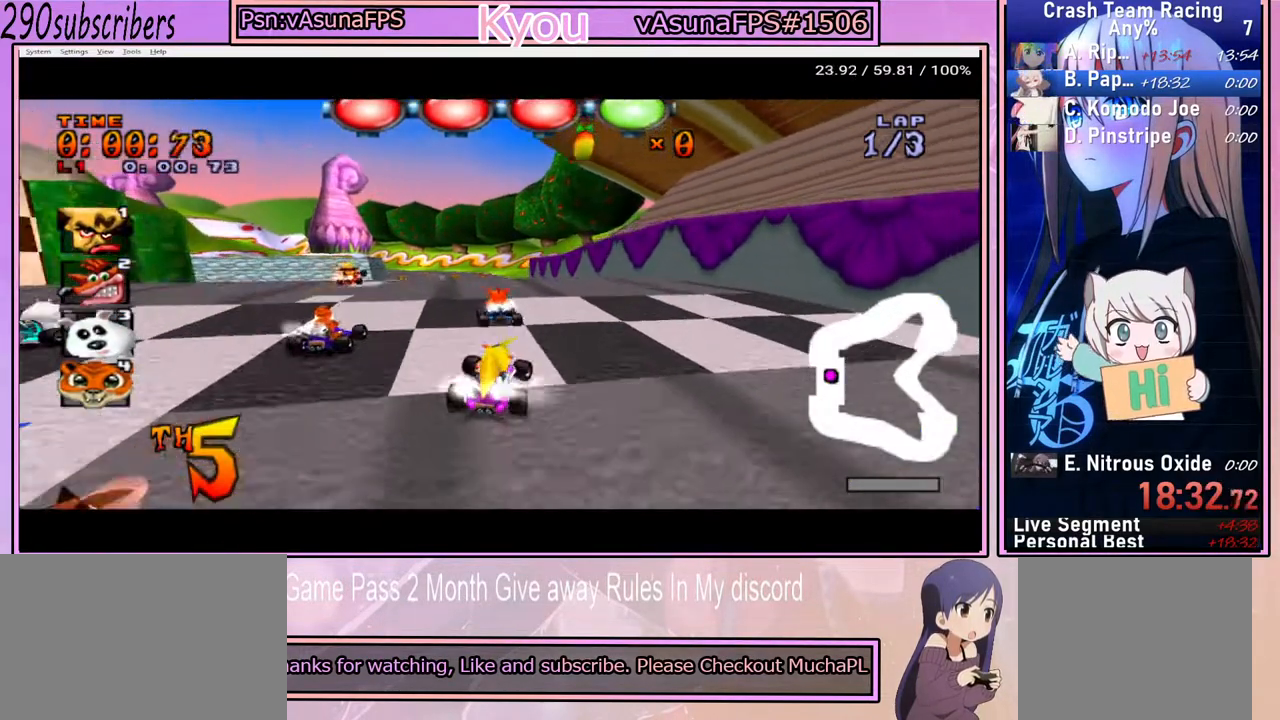
{"buttons": ["CROSS"], "left_stick": "center", "right_stick": "center", "events": [[167, "left_stick", "center"], [217, "left_stick", "left"], [500, "left_stick", "center"]]}
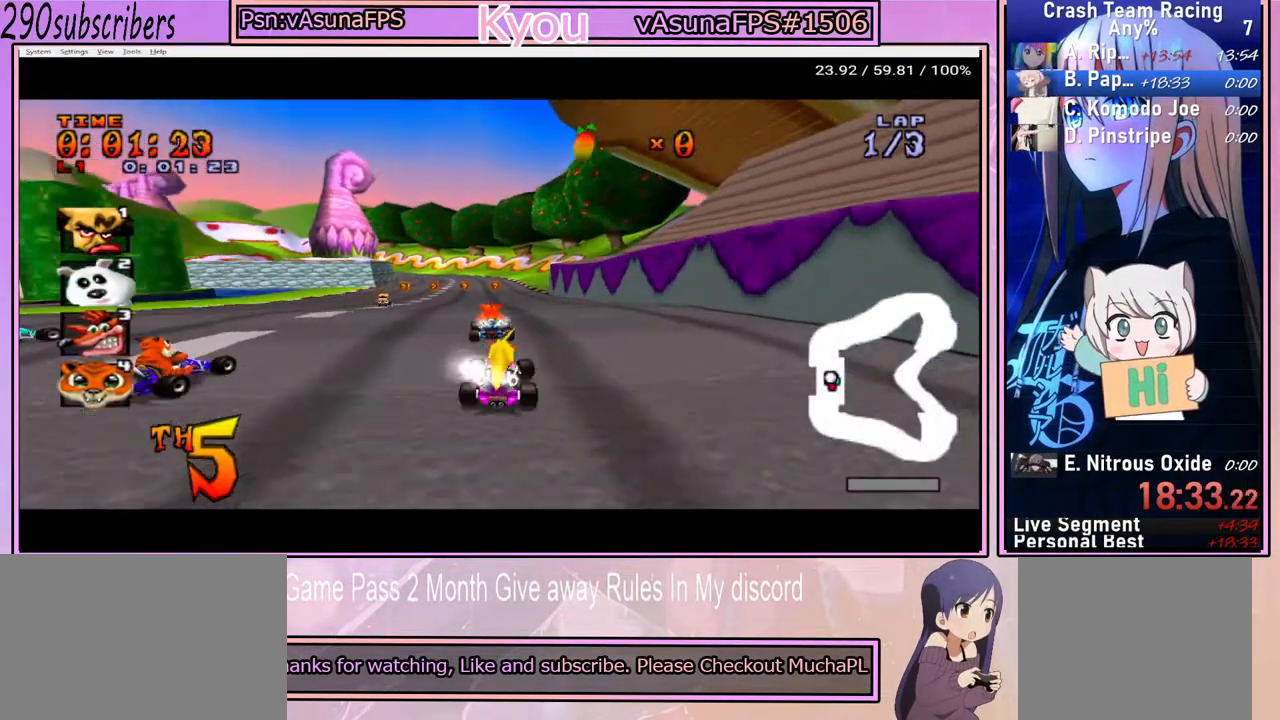
{"buttons": ["CROSS"], "left_stick": "right", "right_stick": "center", "events": [[33, "left_stick", "right"]]}
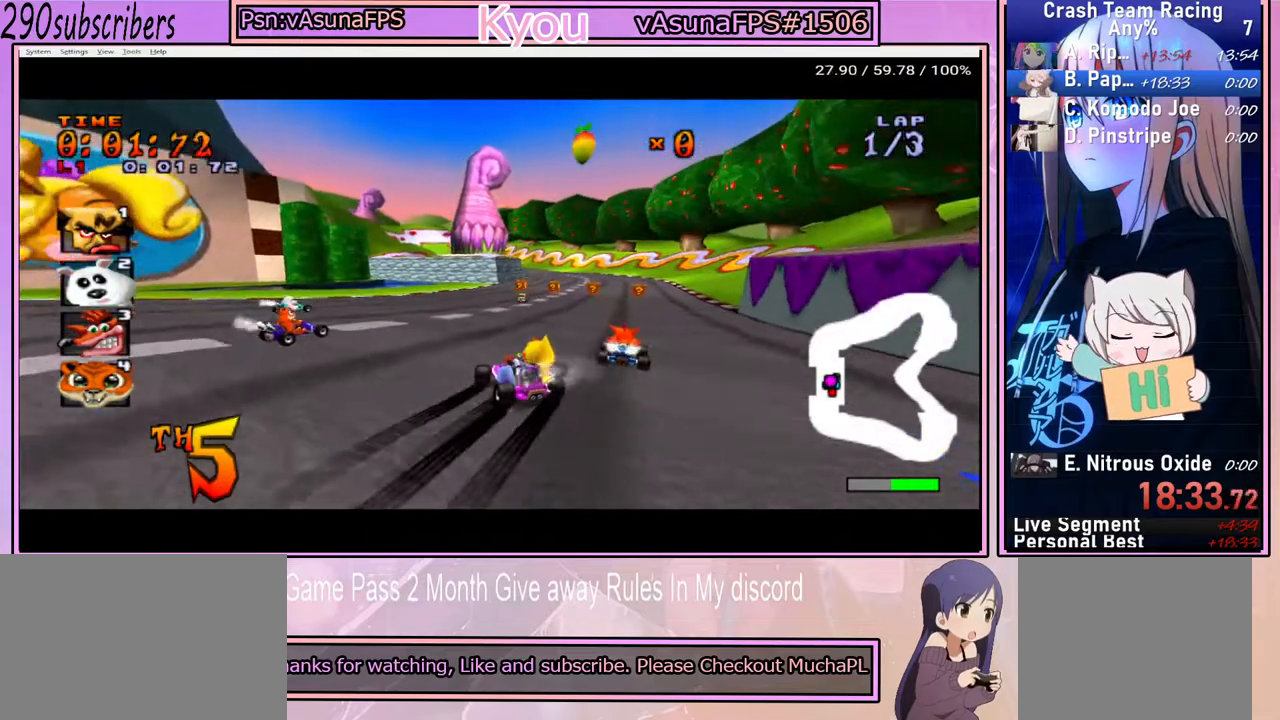
{"buttons": ["CROSS"], "left_stick": "right", "right_stick": "center", "events": []}
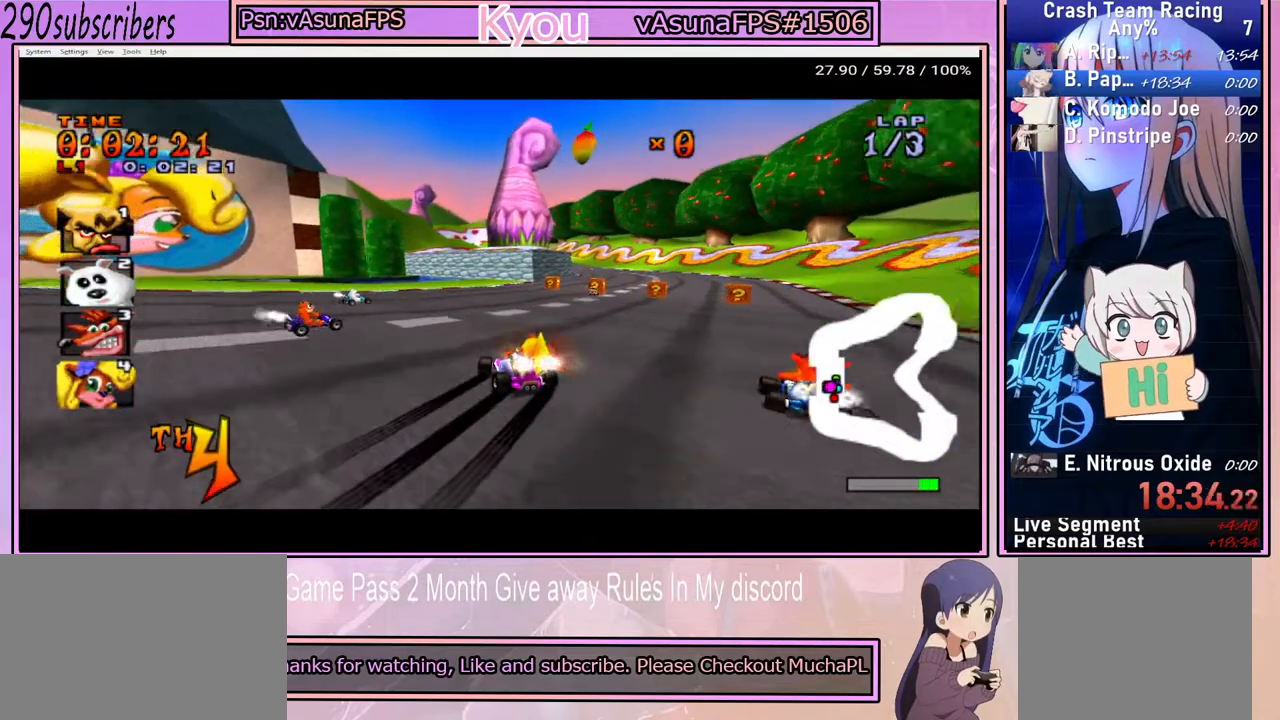
{"buttons": ["CROSS"], "left_stick": "right", "right_stick": "center", "events": []}
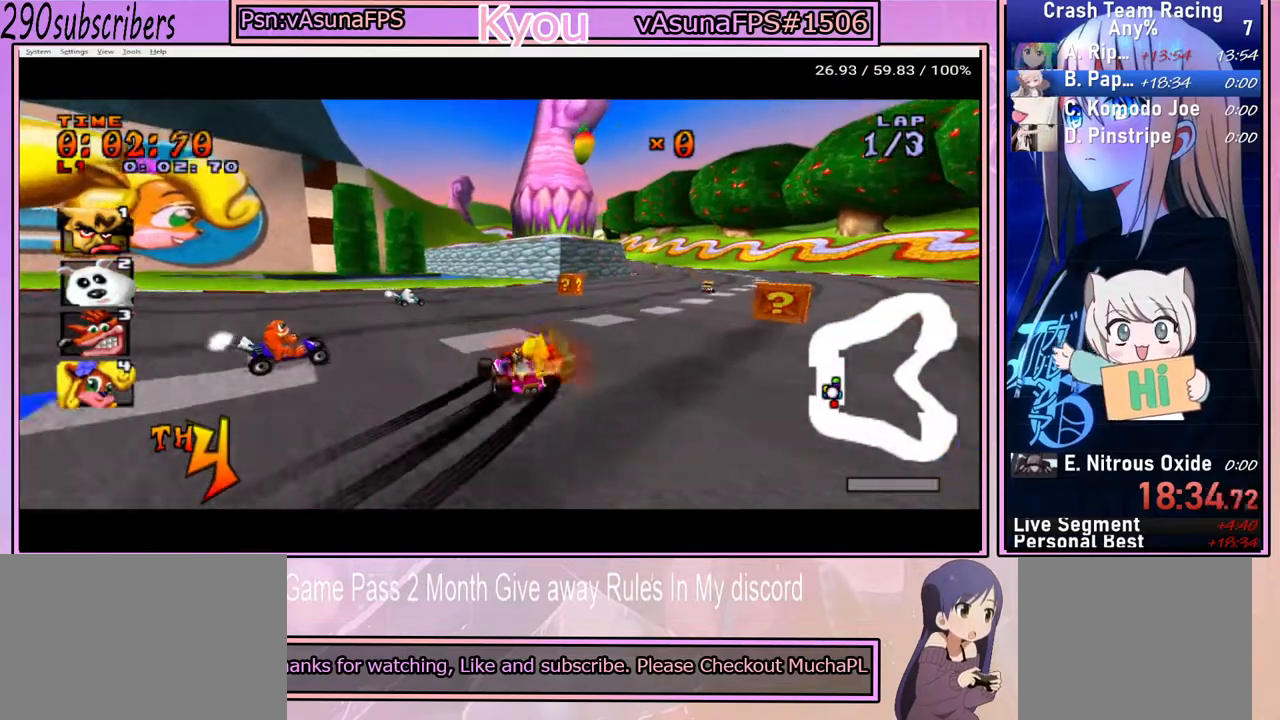
{"buttons": ["CROSS"], "left_stick": "right", "right_stick": "center", "events": []}
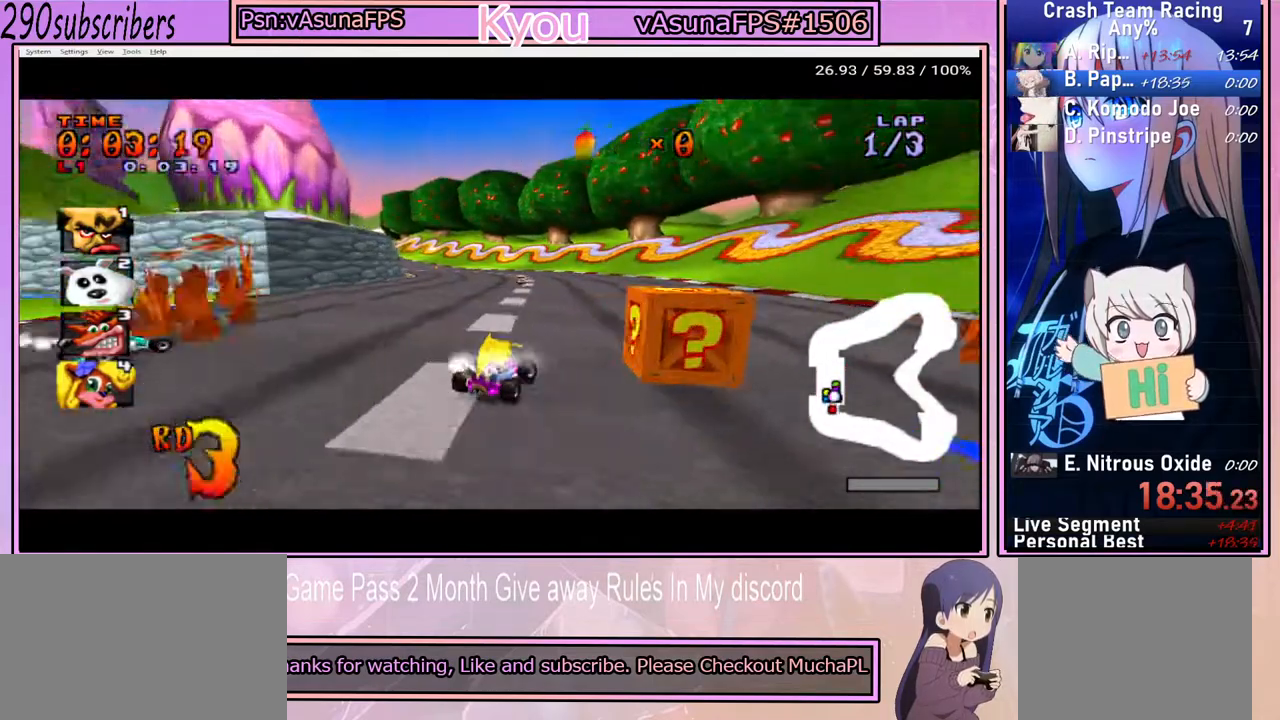
{"buttons": ["CROSS"], "left_stick": "left", "right_stick": "center", "events": [[50, "left_stick", "left"]]}
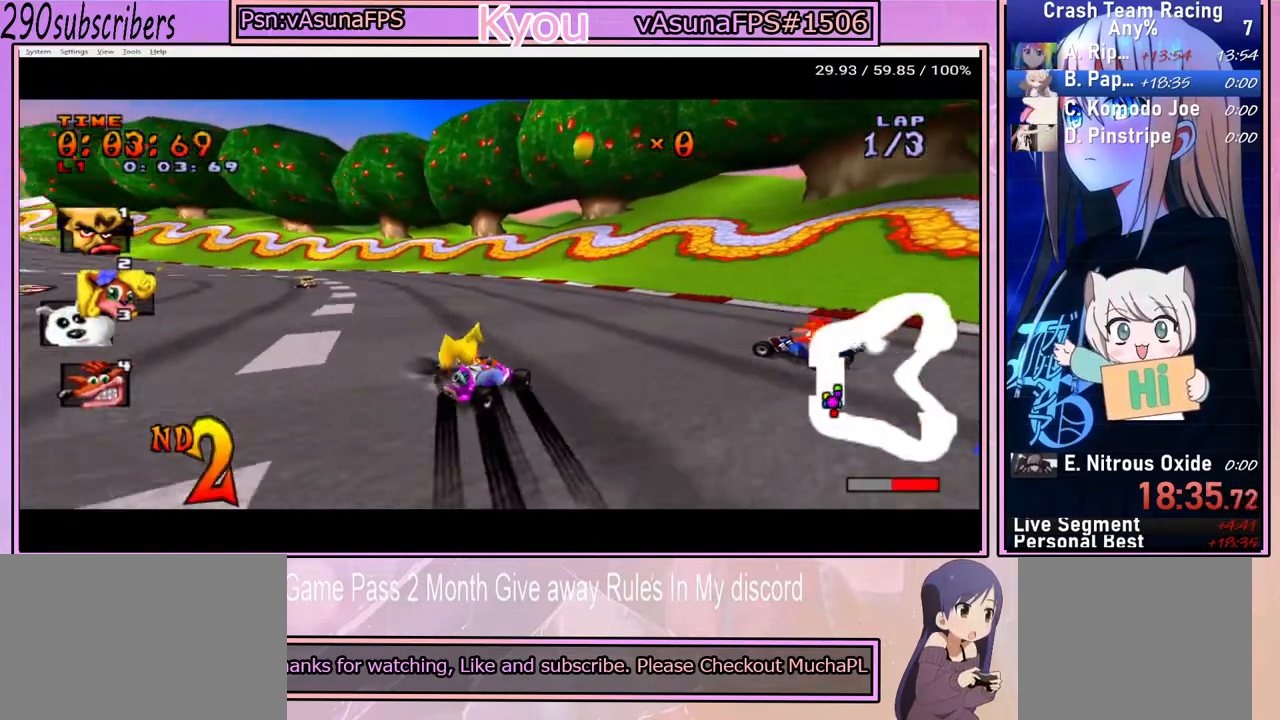
{"buttons": ["CROSS"], "left_stick": "left", "right_stick": "center", "events": []}
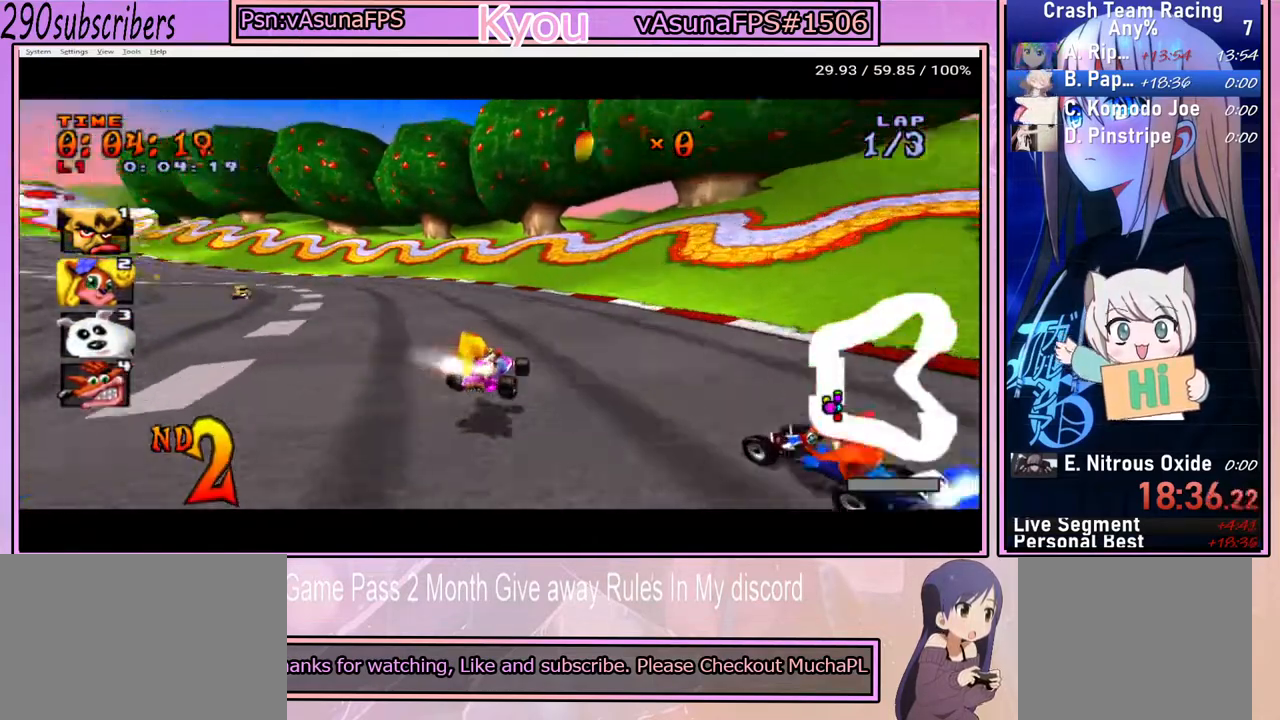
{"buttons": ["CROSS"], "left_stick": "right", "right_stick": "center", "events": [[483, "left_stick", "right"]]}
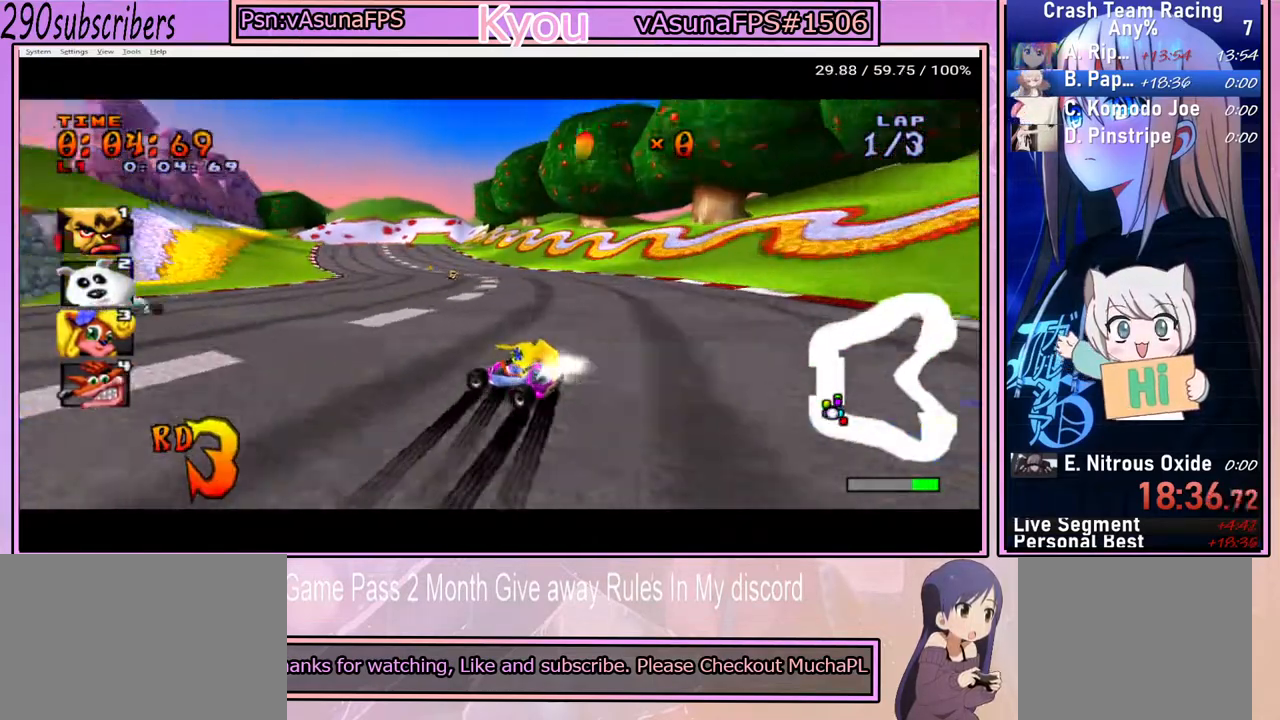
{"buttons": ["CROSS"], "left_stick": "up", "right_stick": "center", "events": [[417, "left_stick", "up"]]}
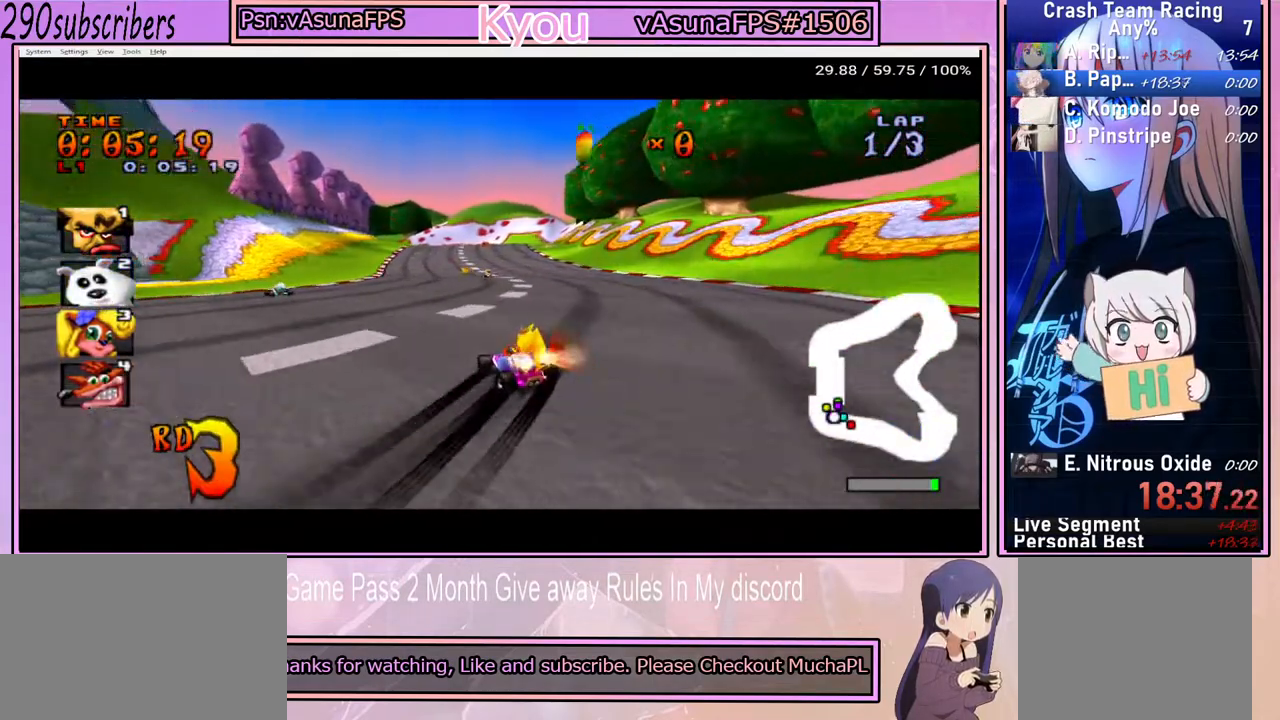
{"buttons": ["CROSS"], "left_stick": "up", "right_stick": "center", "events": []}
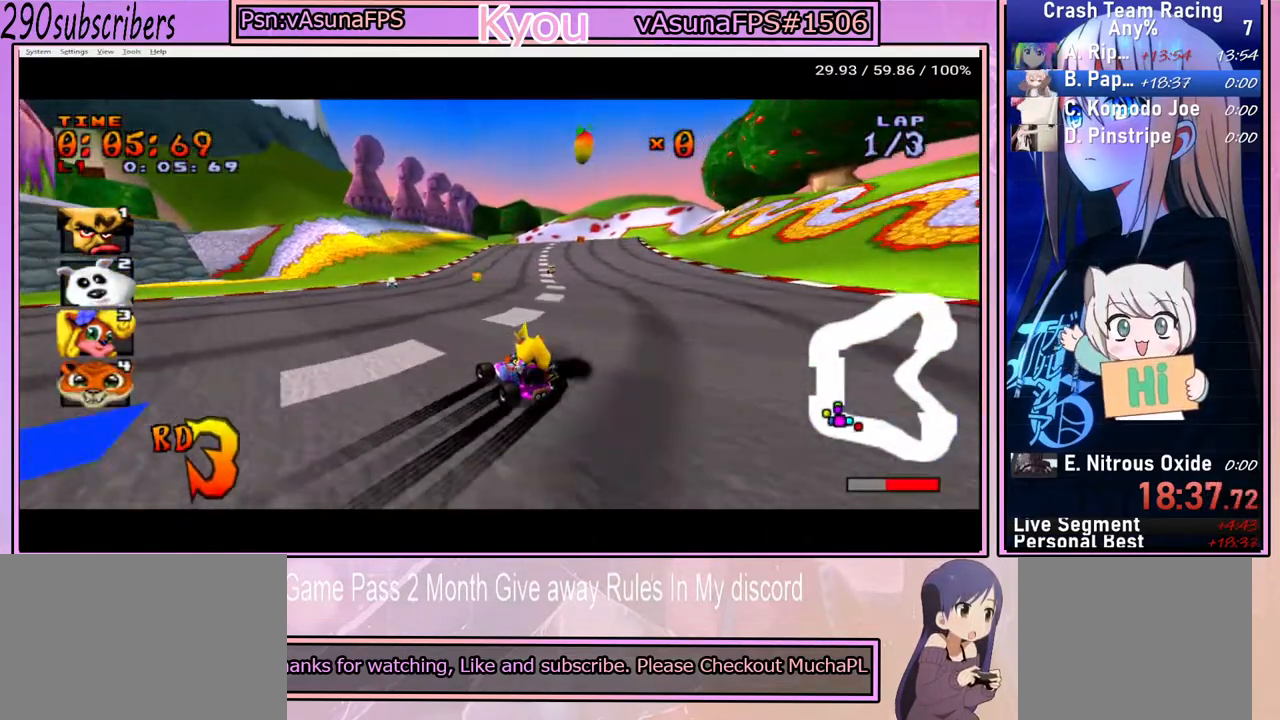
{"buttons": ["CROSS"], "left_stick": "up-right", "right_stick": "center", "events": [[500, "left_stick", "up-right"]]}
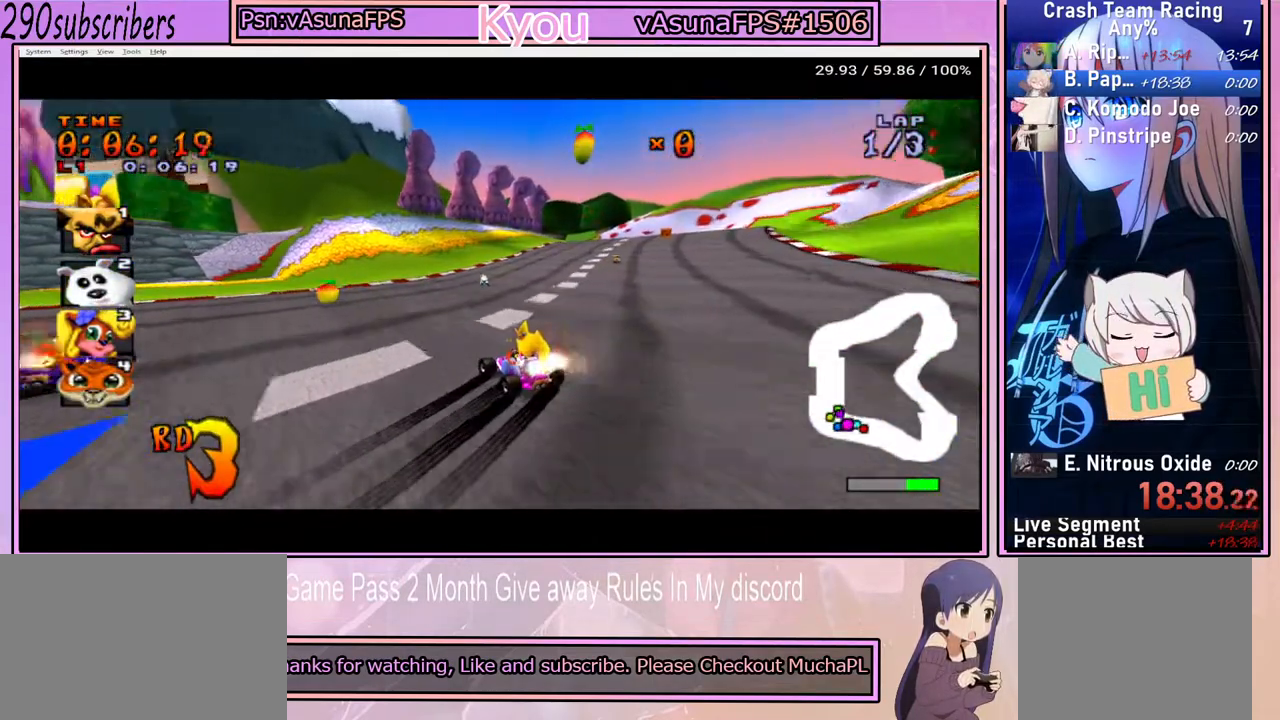
{"buttons": ["CROSS"], "left_stick": "up", "right_stick": "center", "events": [[317, "left_stick", "up"]]}
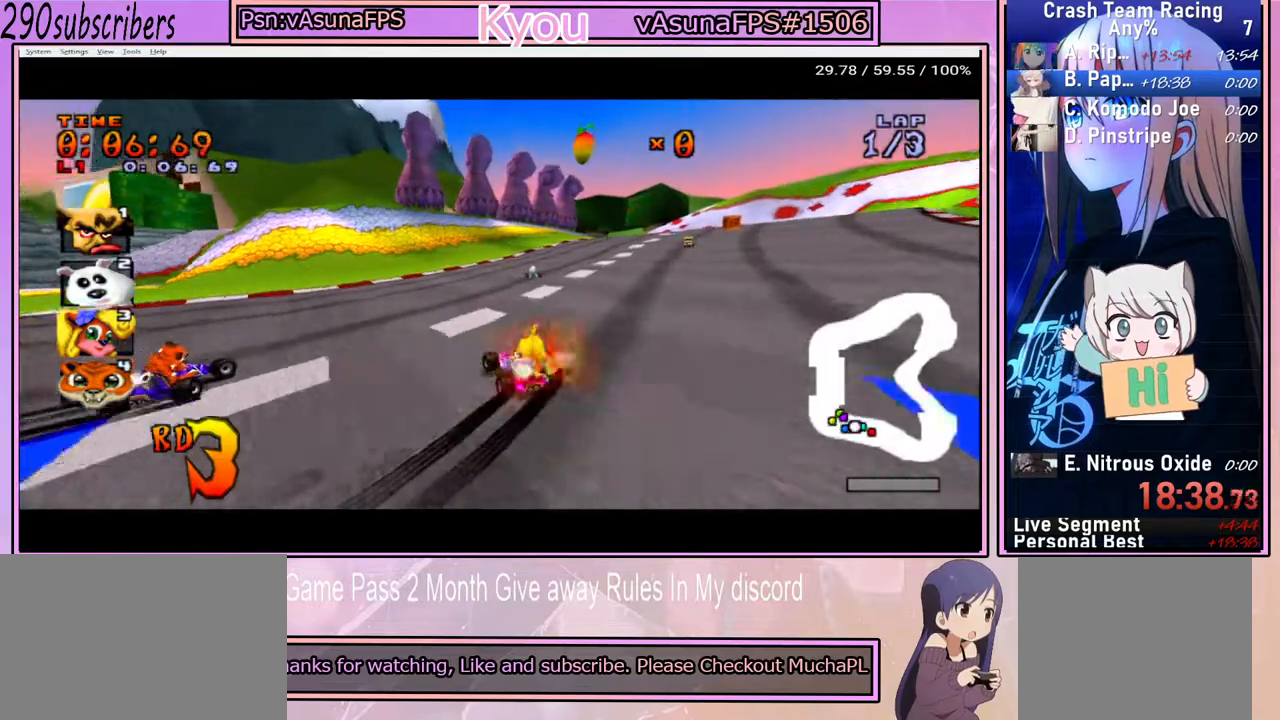
{"buttons": ["CROSS"], "left_stick": "up-left", "right_stick": "center", "events": [[183, "left_stick", "up-right"], [500, "left_stick", "up-left"]]}
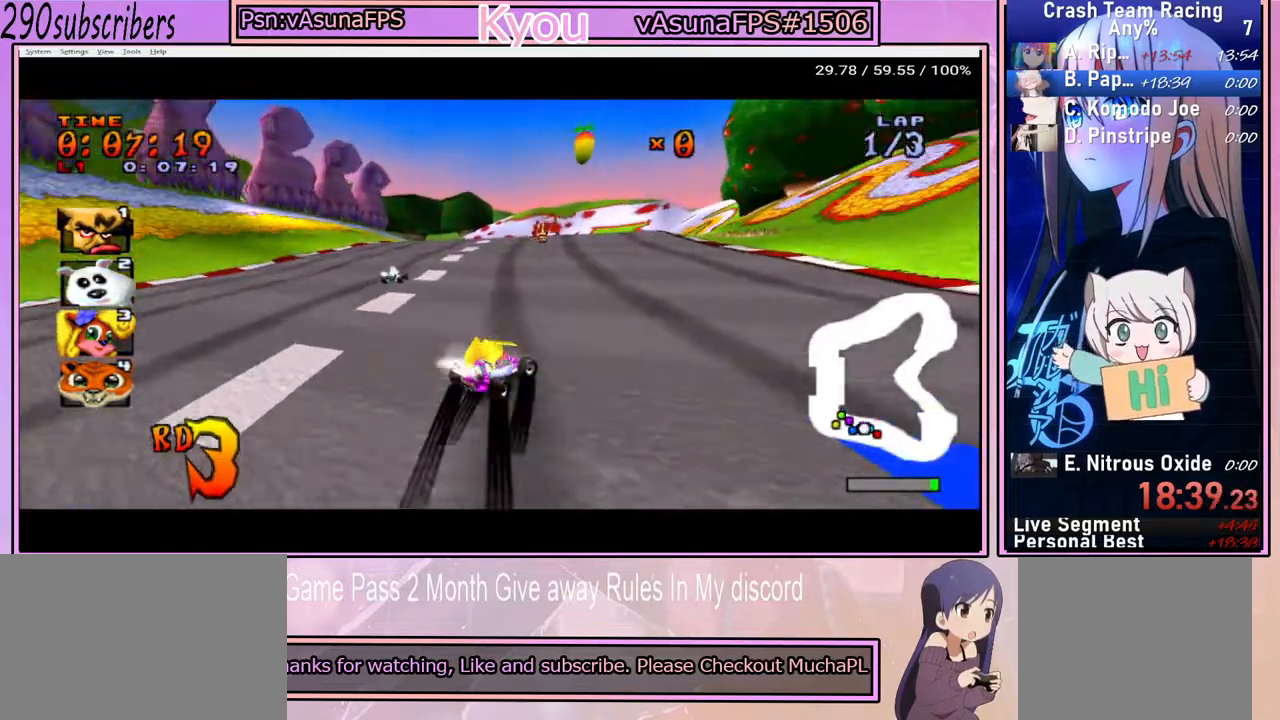
{"buttons": ["CROSS"], "left_stick": "left", "right_stick": "center", "events": [[450, "left_stick", "left"]]}
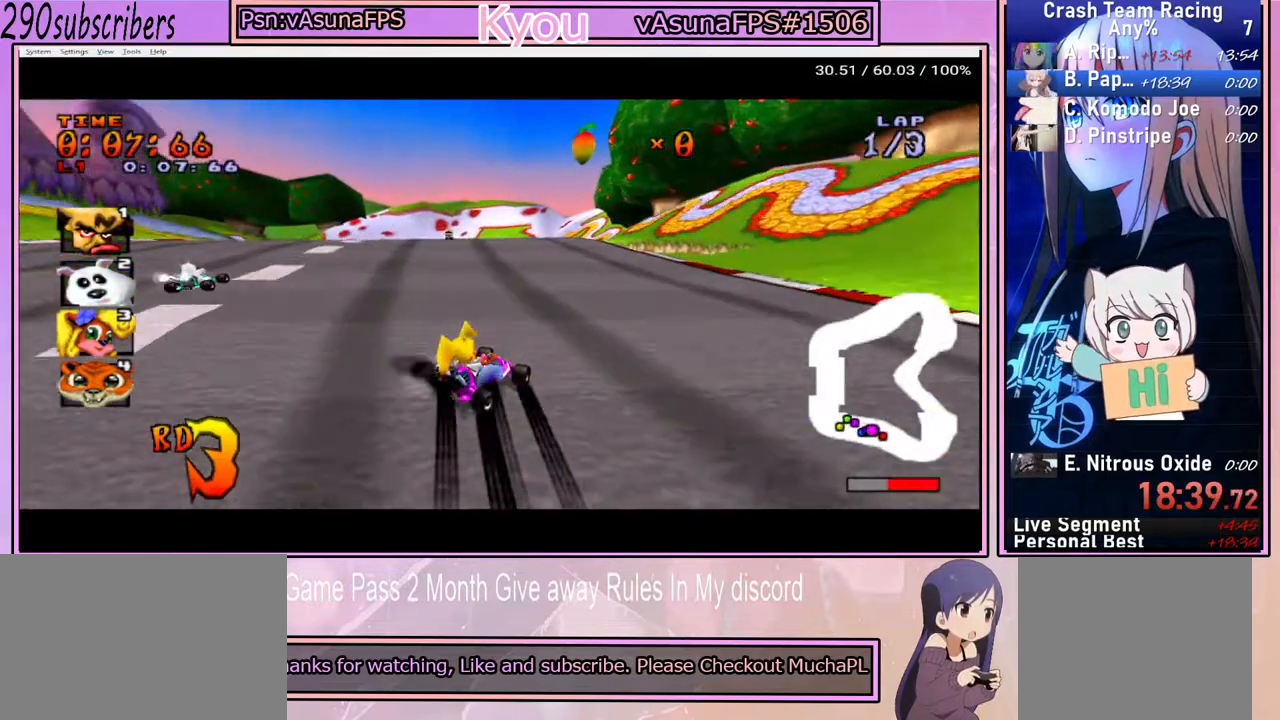
{"buttons": ["CROSS"], "left_stick": "left", "right_stick": "center", "events": []}
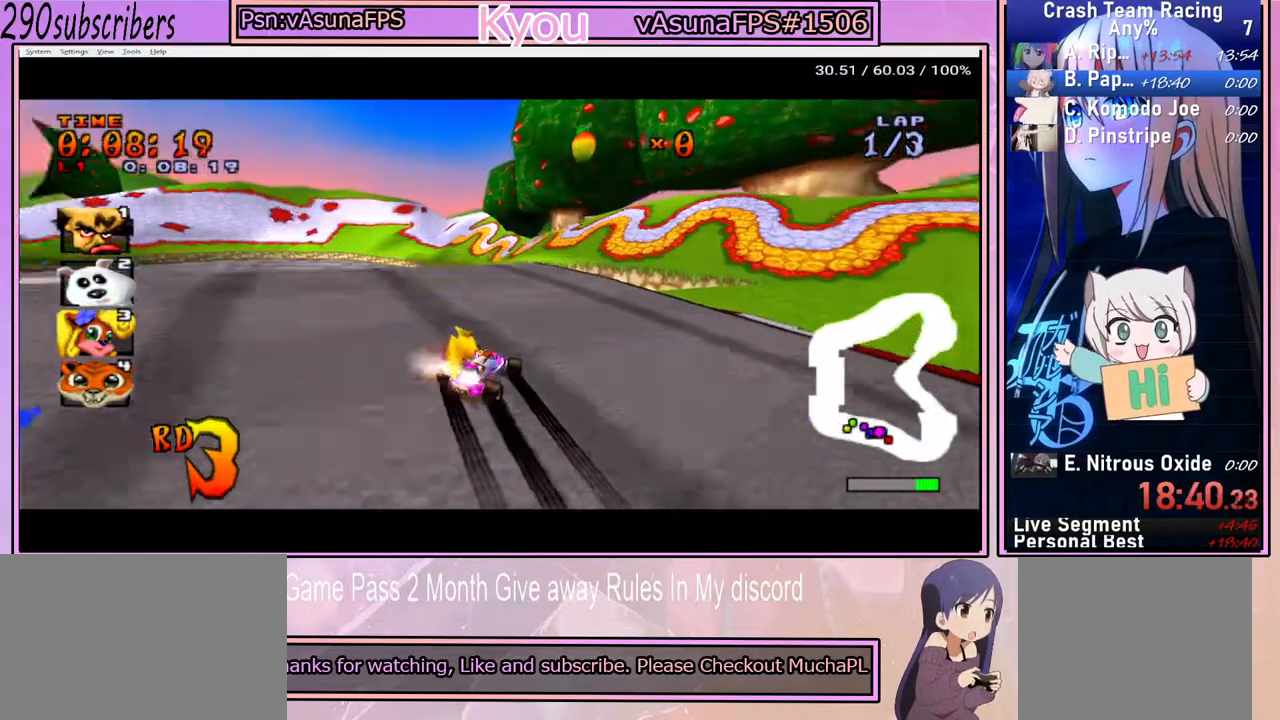
{"buttons": ["CROSS"], "left_stick": "left", "right_stick": "center", "events": []}
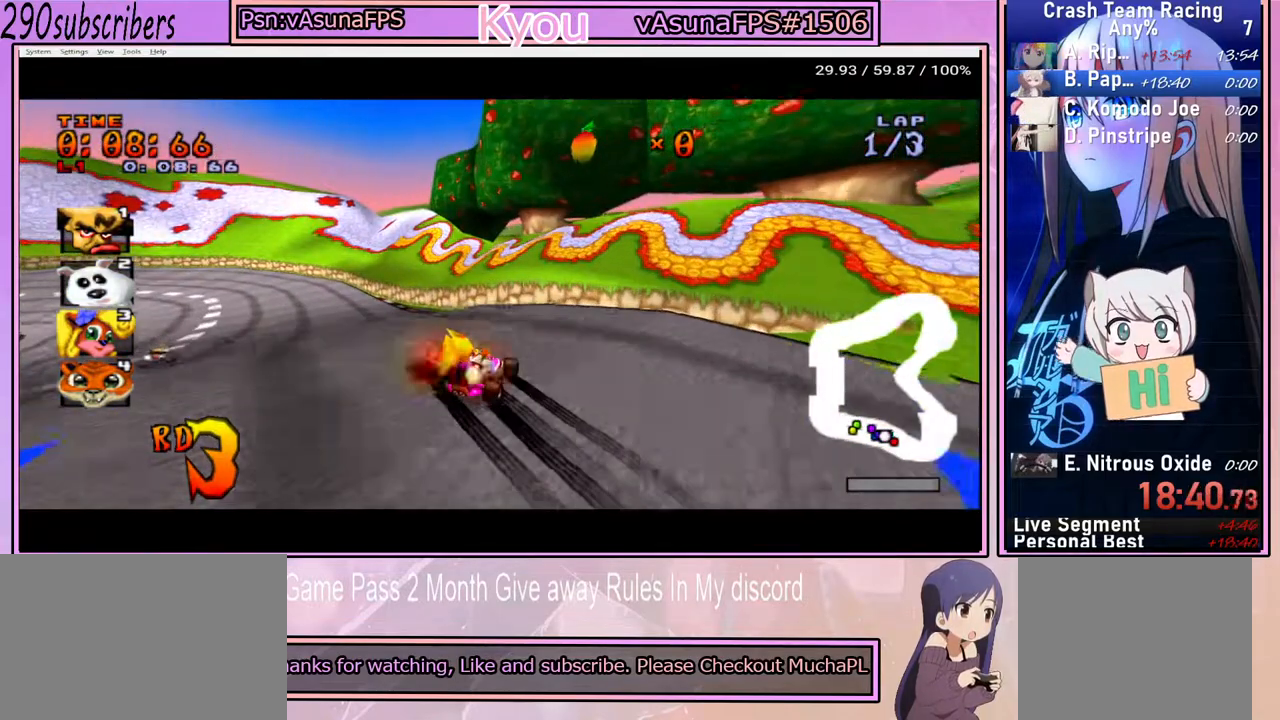
{"buttons": ["CROSS"], "left_stick": "left", "right_stick": "center", "events": []}
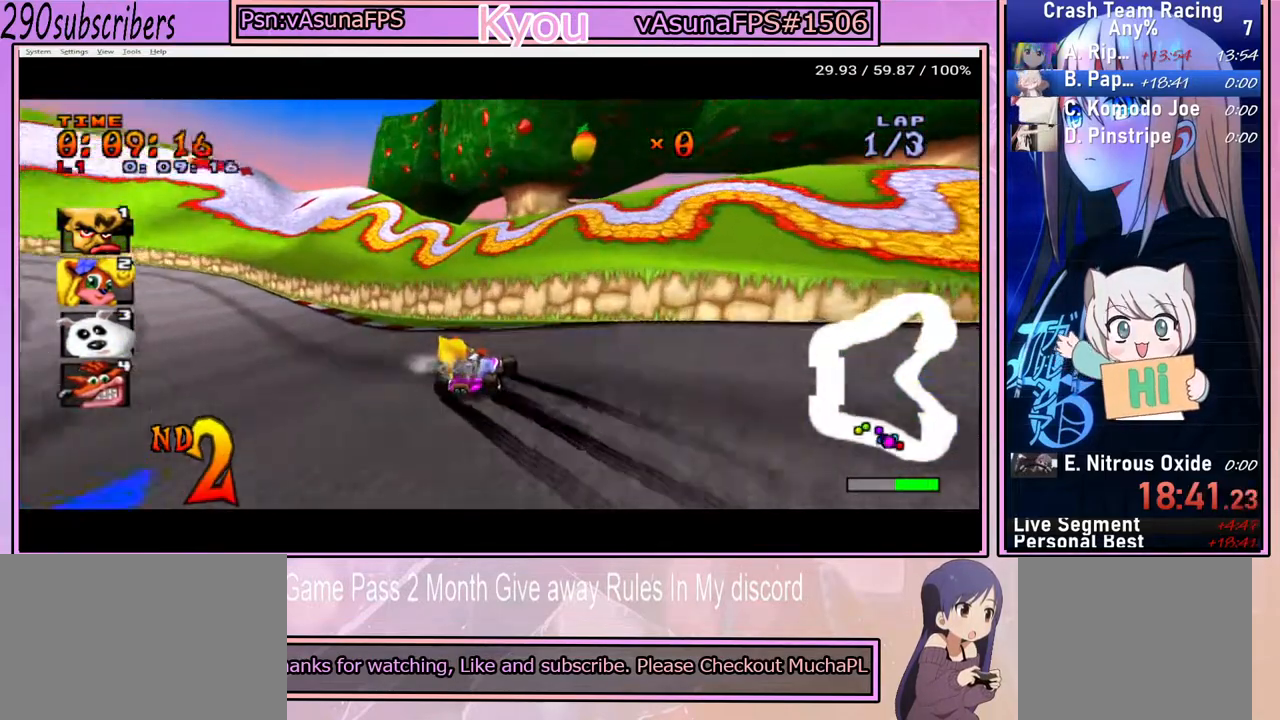
{"buttons": ["CROSS"], "left_stick": "up-left", "right_stick": "center", "events": [[300, "left_stick", "up-left"]]}
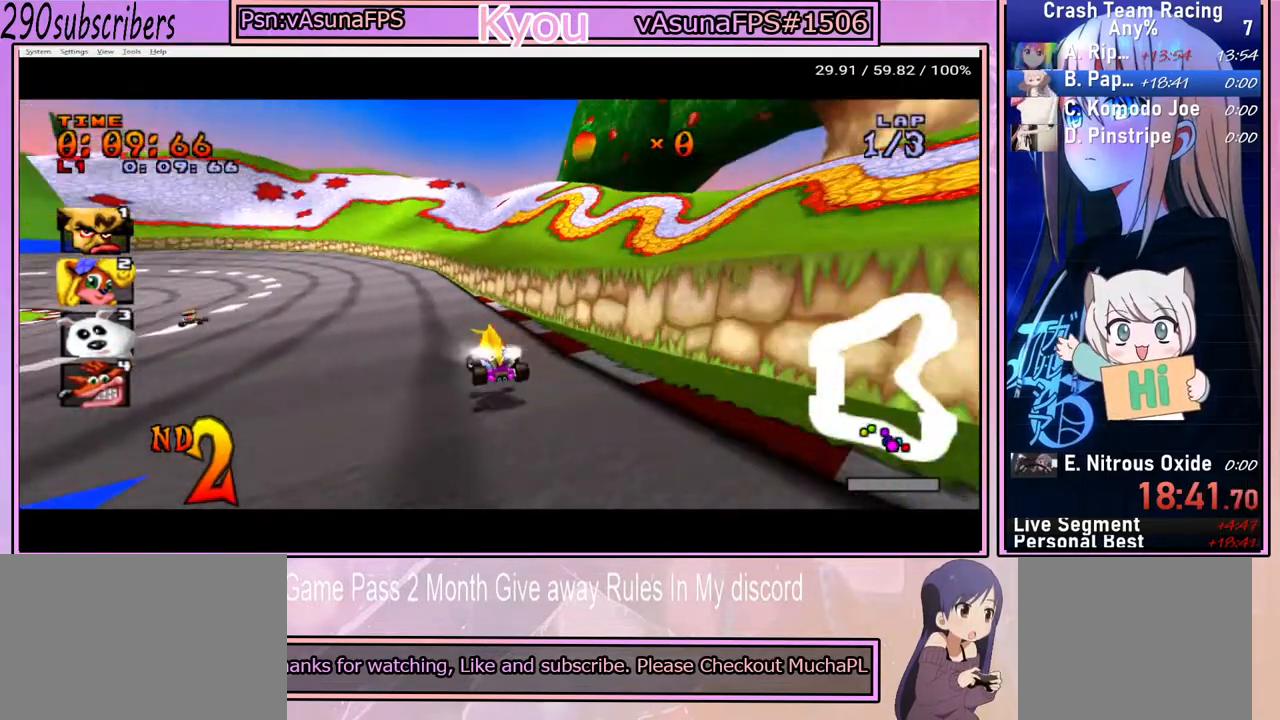
{"buttons": ["CROSS"], "left_stick": "right", "right_stick": "center", "events": [[200, "left_stick", "right"]]}
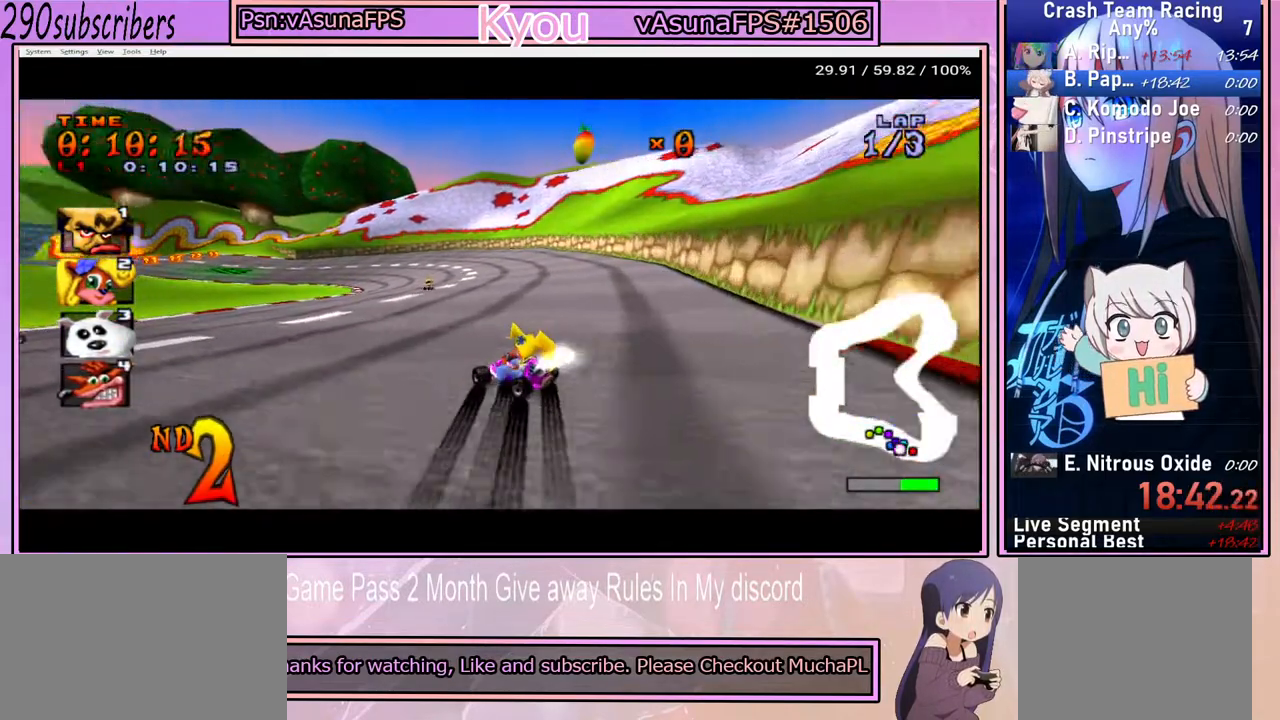
{"buttons": ["CROSS"], "left_stick": "up", "right_stick": "center", "events": [[133, "left_stick", "up-right"], [433, "left_stick", "up"]]}
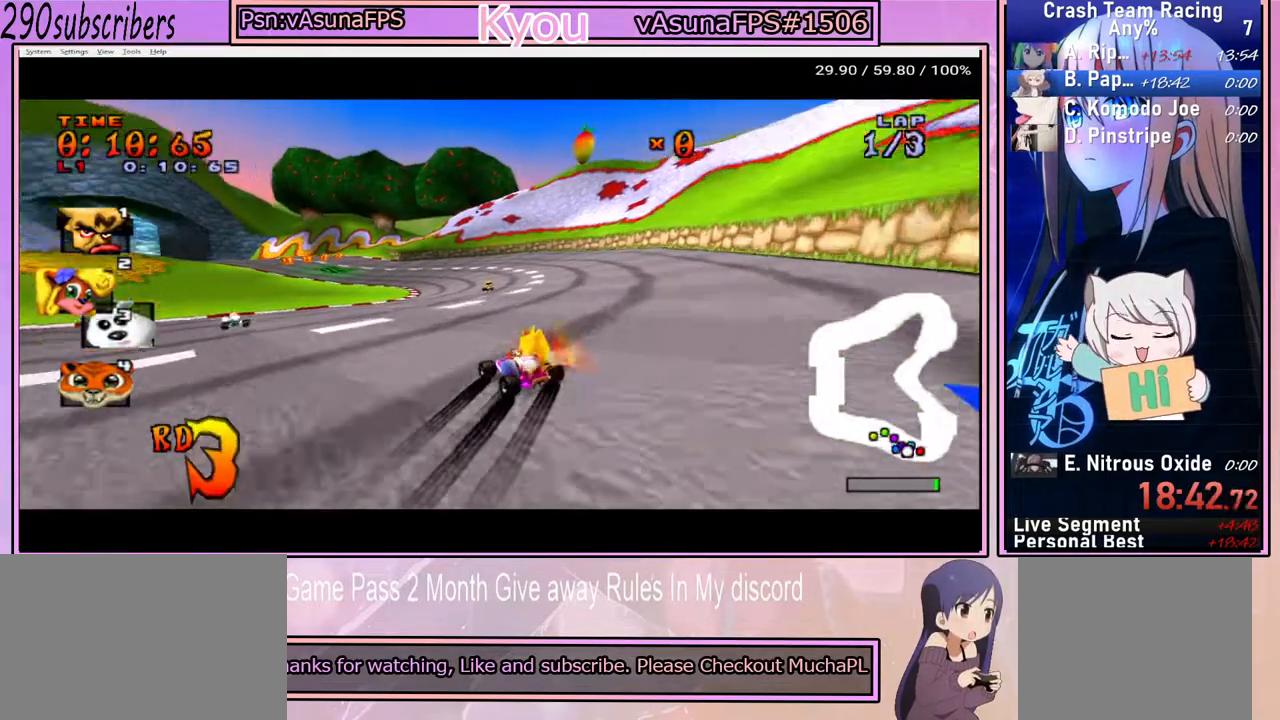
{"buttons": ["CROSS"], "left_stick": "up", "right_stick": "center", "events": []}
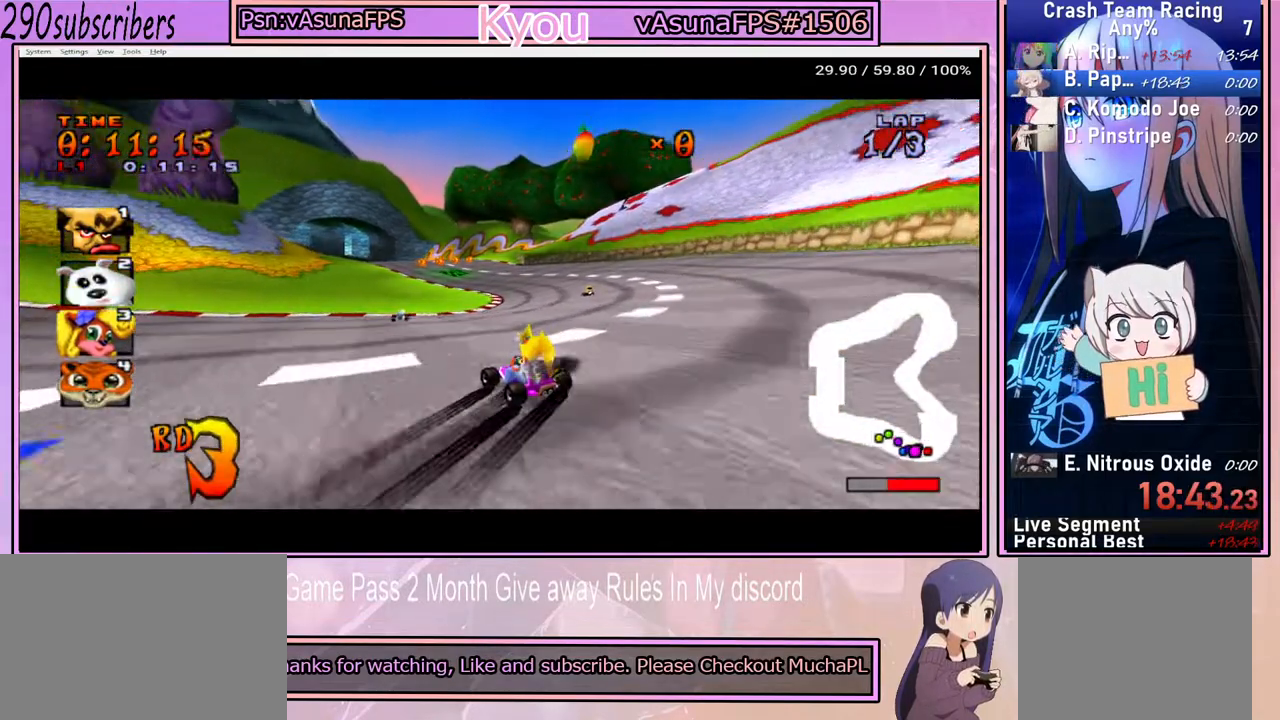
{"buttons": ["CROSS"], "left_stick": "up", "right_stick": "center", "events": []}
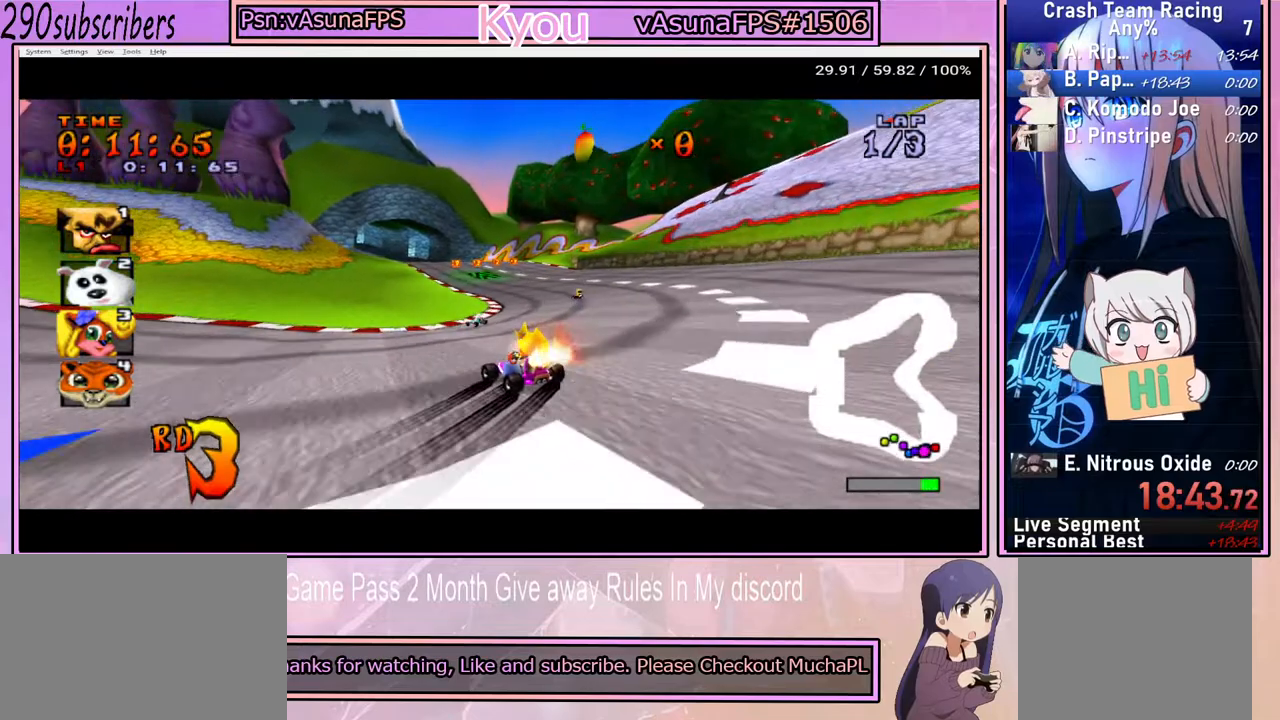
{"buttons": ["CROSS"], "left_stick": "up-right", "right_stick": "center", "events": [[450, "left_stick", "up-right"]]}
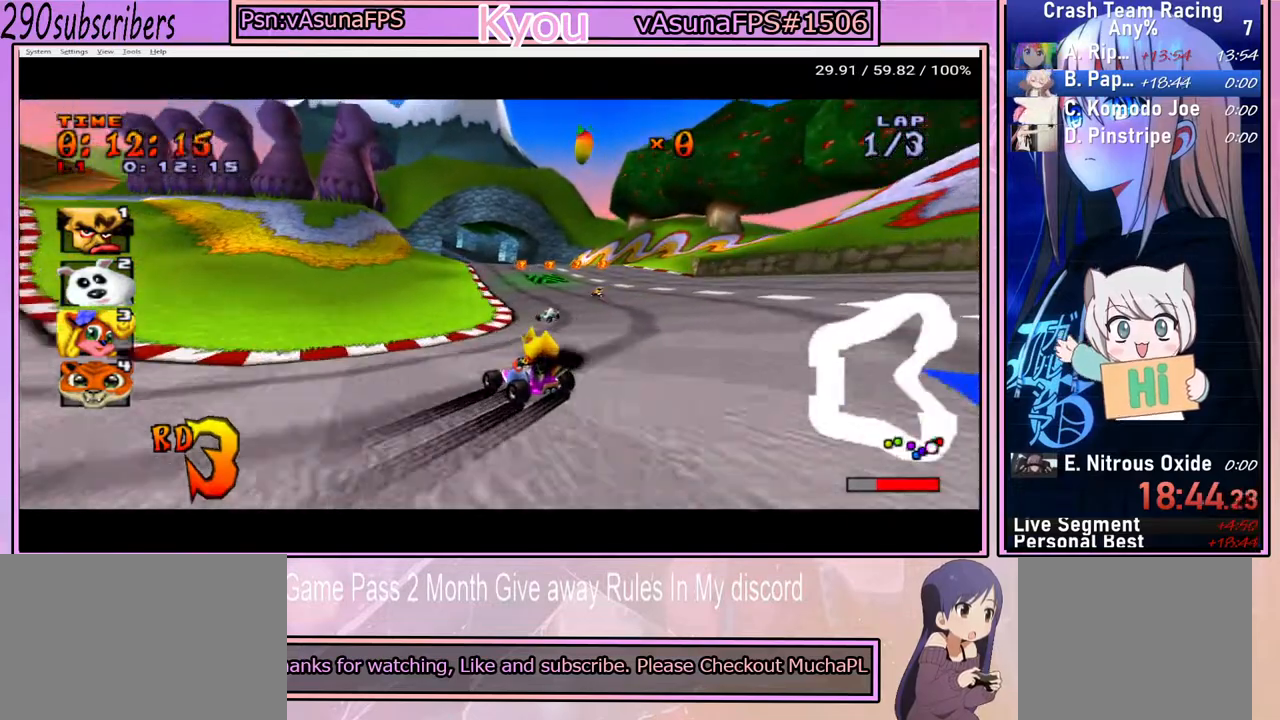
{"buttons": ["CROSS"], "left_stick": "up-left", "right_stick": "center", "events": [[217, "left_stick", "up-left"]]}
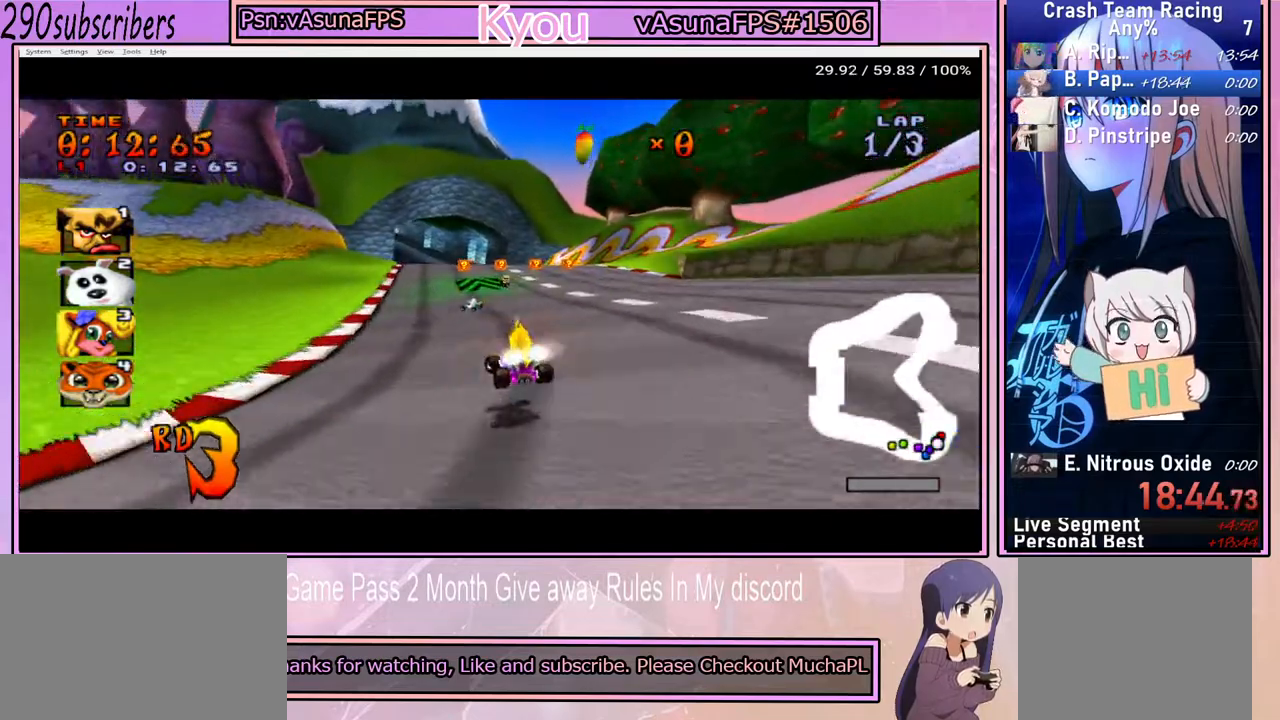
{"buttons": ["CROSS"], "left_stick": "right", "right_stick": "center", "events": [[483, "left_stick", "right"]]}
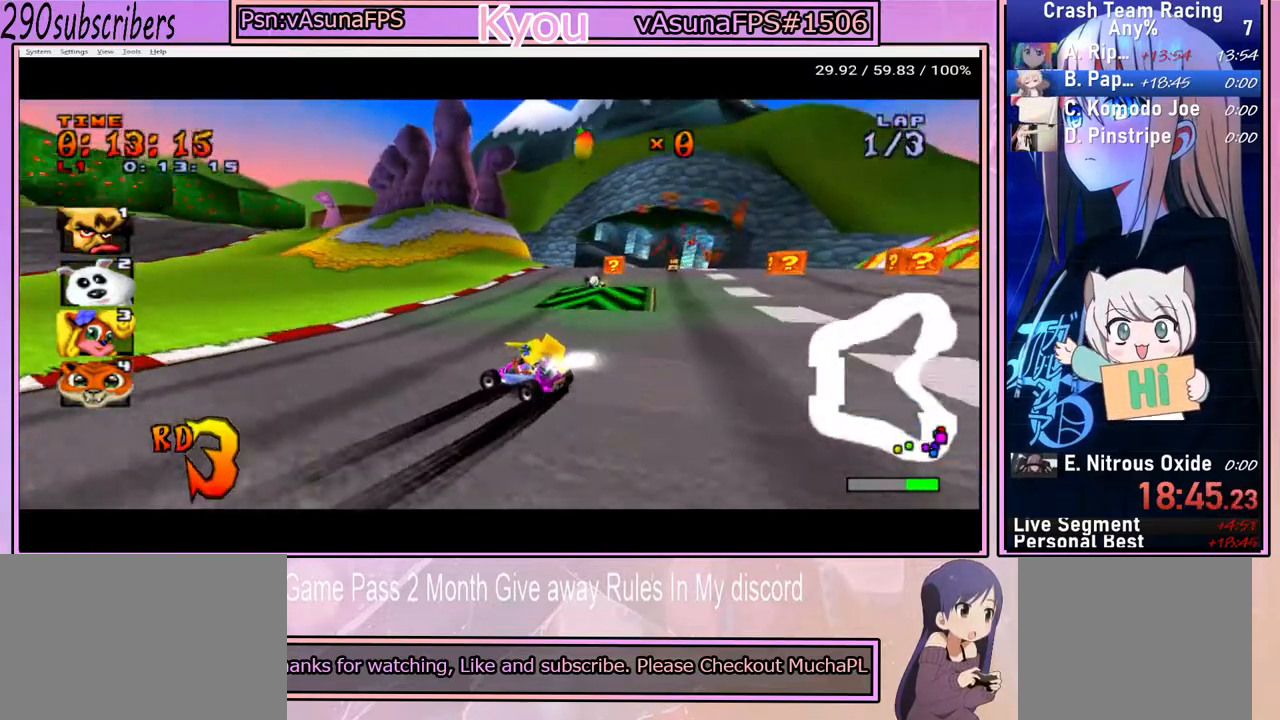
{"buttons": ["CROSS"], "left_stick": "down-right", "right_stick": "center", "events": [[450, "left_stick", "down-right"]]}
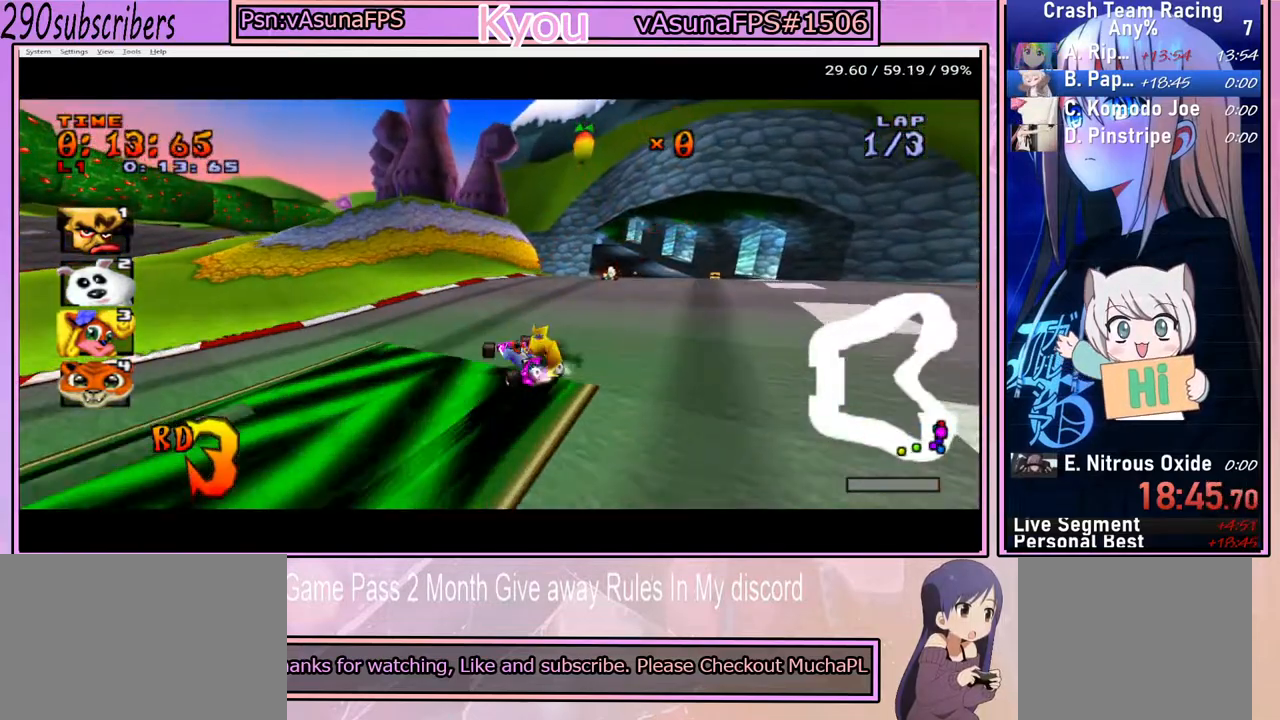
{"buttons": ["CROSS"], "left_stick": "down-right", "right_stick": "center", "events": []}